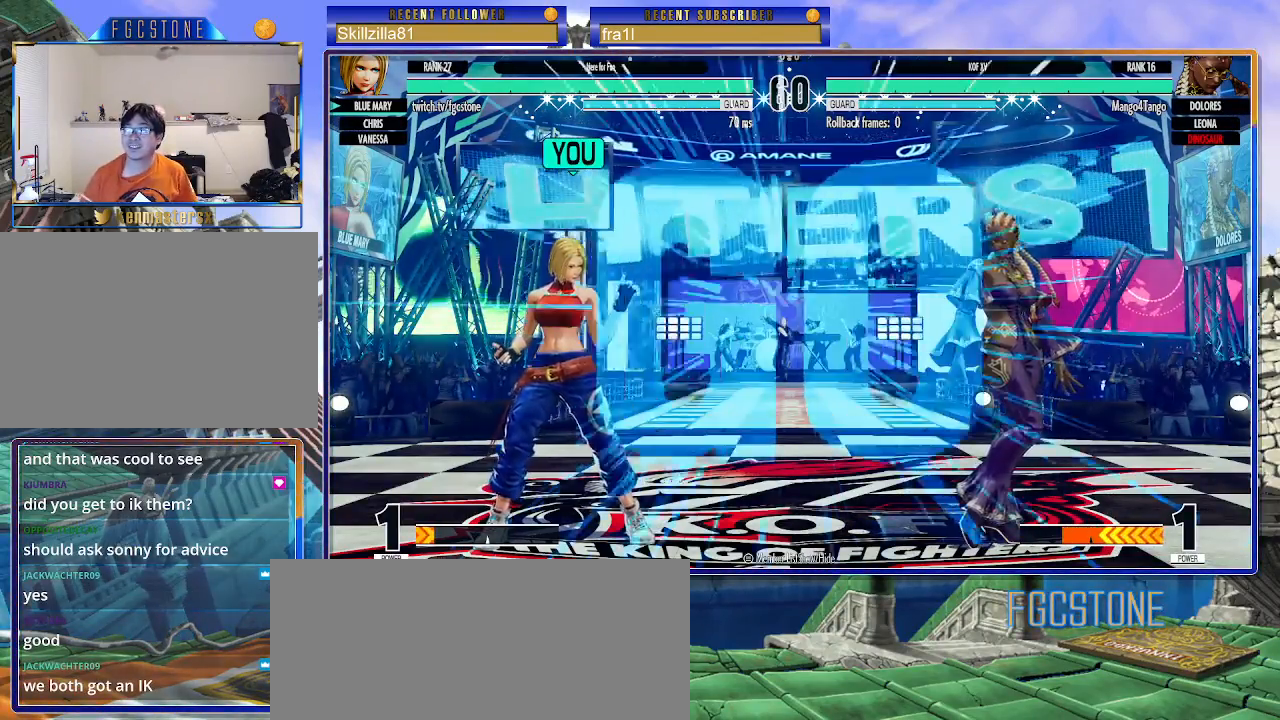
Gameplay with a controller (arcade stick); each line is a JSON object with the inputs held at the frame after it. "events" lists button and stick changes between this image and that frame as [ms after this image, input, new state], when the widget could be followed in between. Not read: L3 R3.
{"buttons": [], "left_stick": "right", "events": [[217, "left_stick", "right"], [317, "left_stick", "center"], [367, "left_stick", "right"]]}
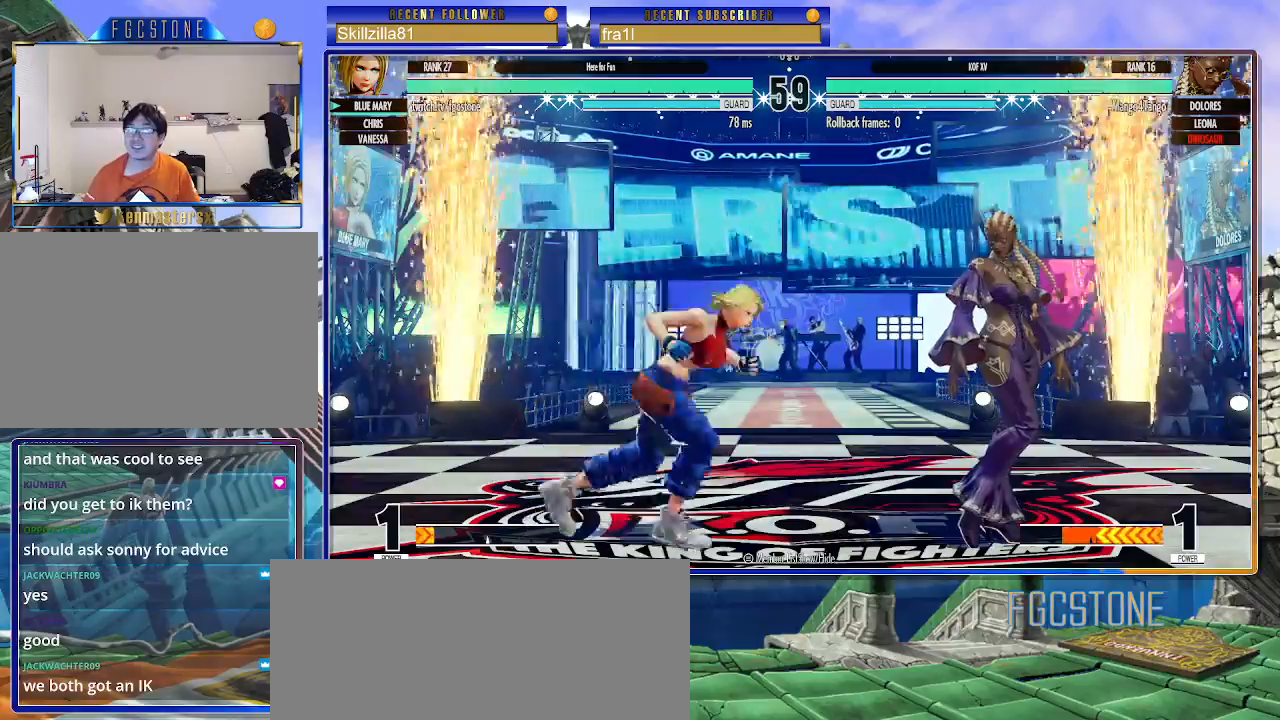
{"buttons": [], "left_stick": "right", "events": [[200, "TRIANGLE", "down"], [200, "left_stick", "center"], [333, "TRIANGLE", "up"], [417, "left_stick", "right"]]}
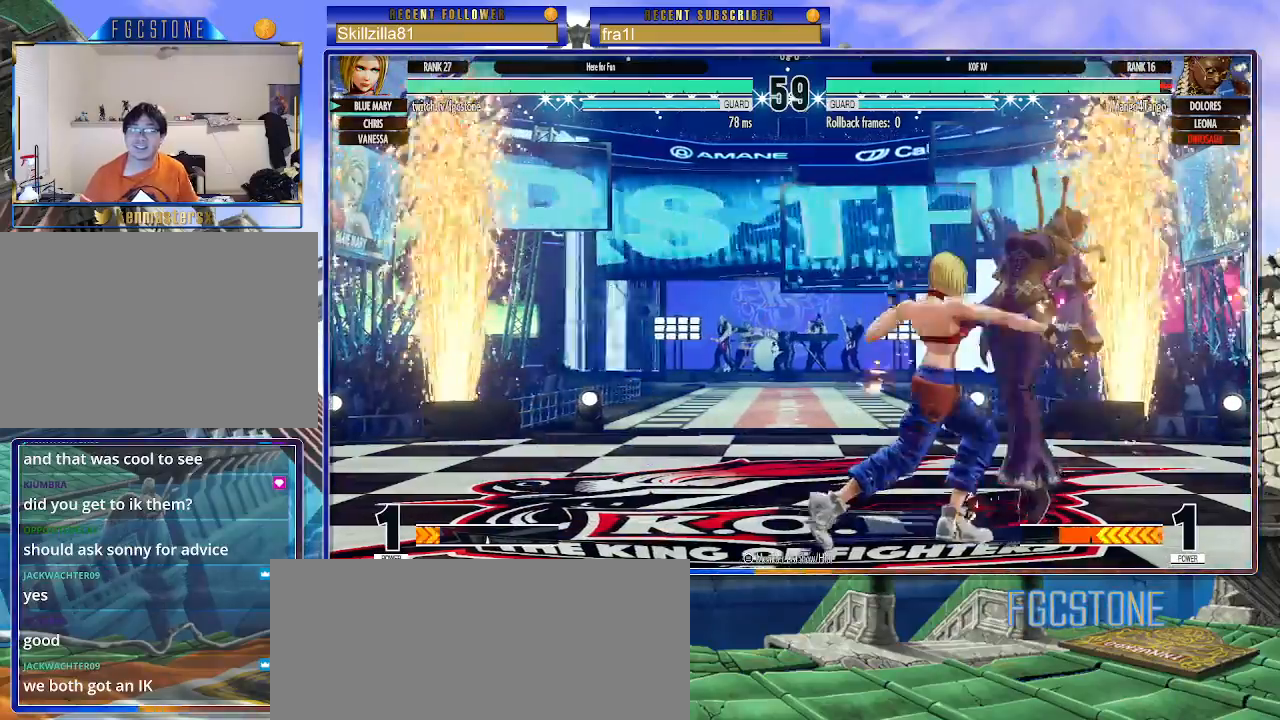
{"buttons": [], "left_stick": "center", "events": [[50, "SQUARE", "down"], [150, "SQUARE", "up"], [233, "left_stick", "center"]]}
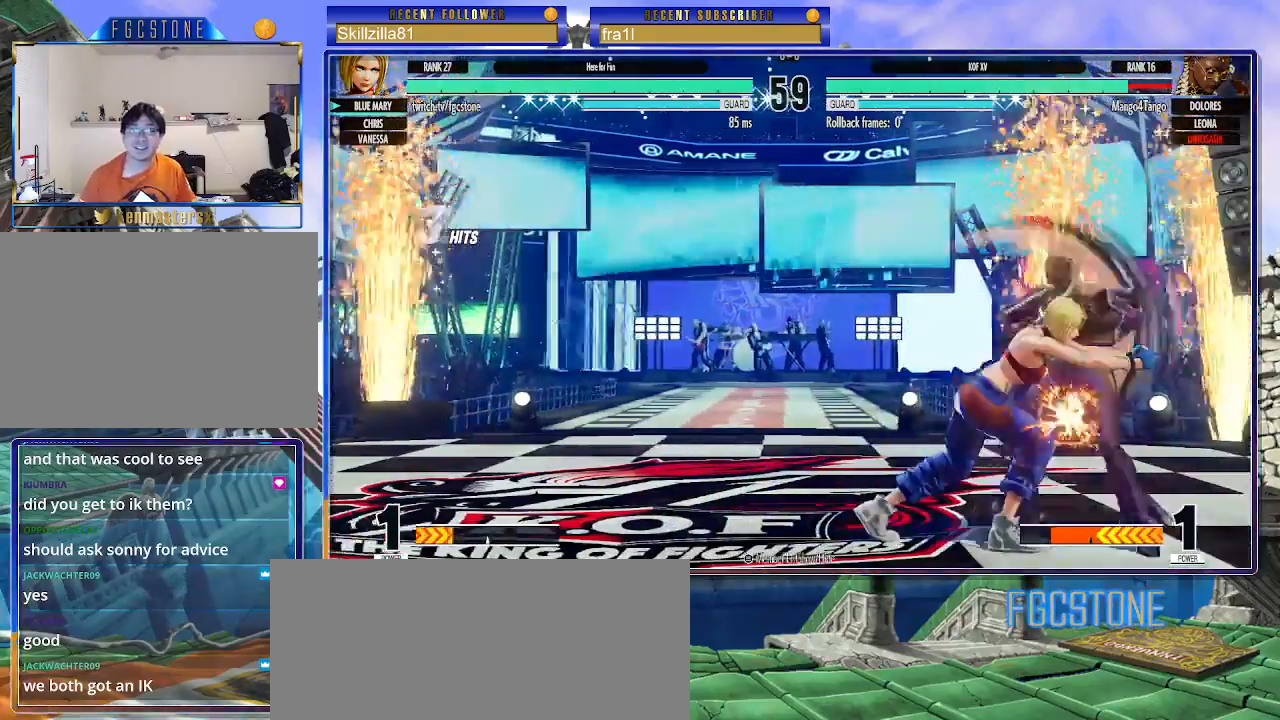
{"buttons": [], "left_stick": "right", "events": [[483, "left_stick", "right"]]}
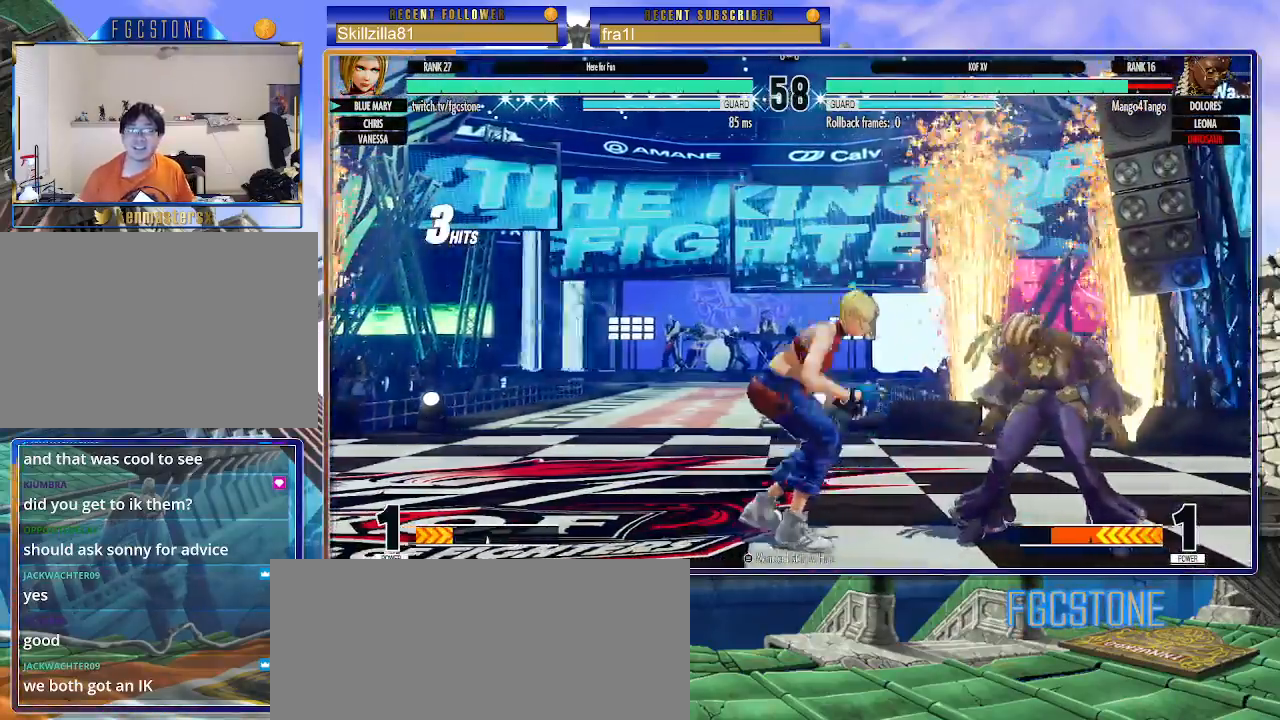
{"buttons": ["TRIANGLE"], "left_stick": "center", "events": [[83, "left_stick", "center"], [133, "left_stick", "right"], [367, "TRIANGLE", "down"], [383, "left_stick", "center"]]}
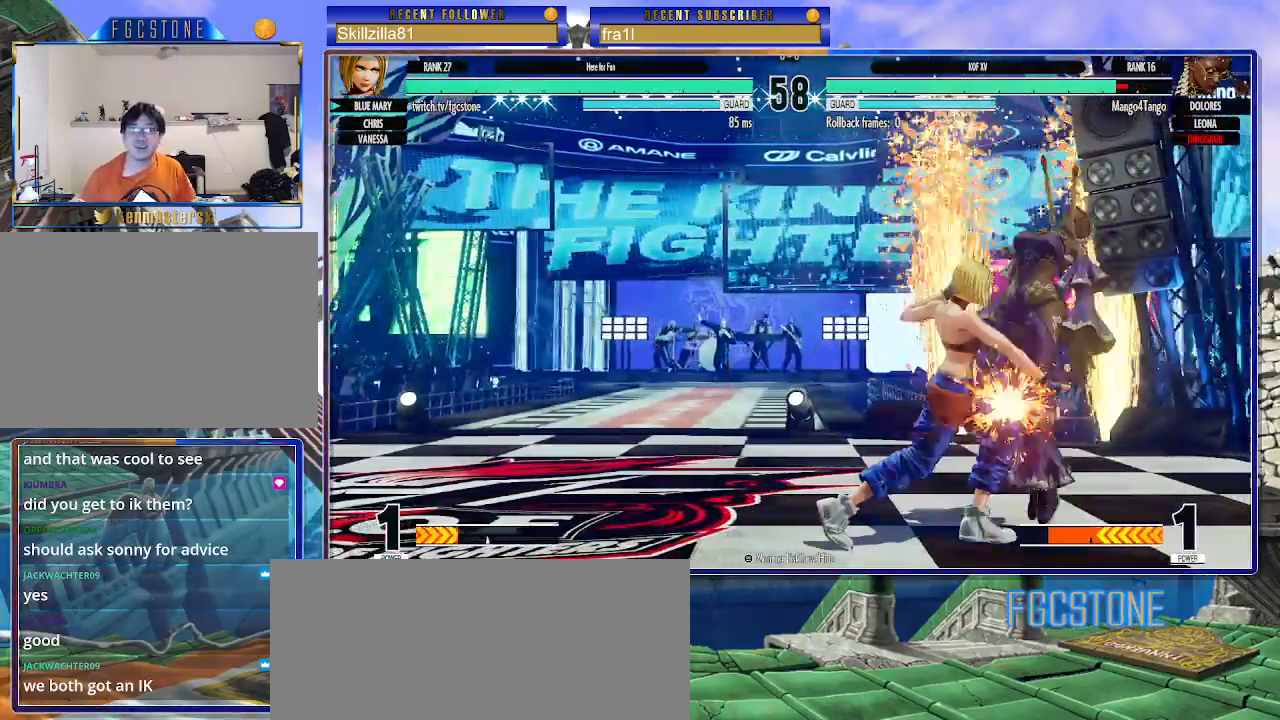
{"buttons": [], "left_stick": "center", "events": [[17, "TRIANGLE", "up"], [133, "left_stick", "right"], [217, "SQUARE", "down"], [300, "SQUARE", "up"], [450, "left_stick", "center"]]}
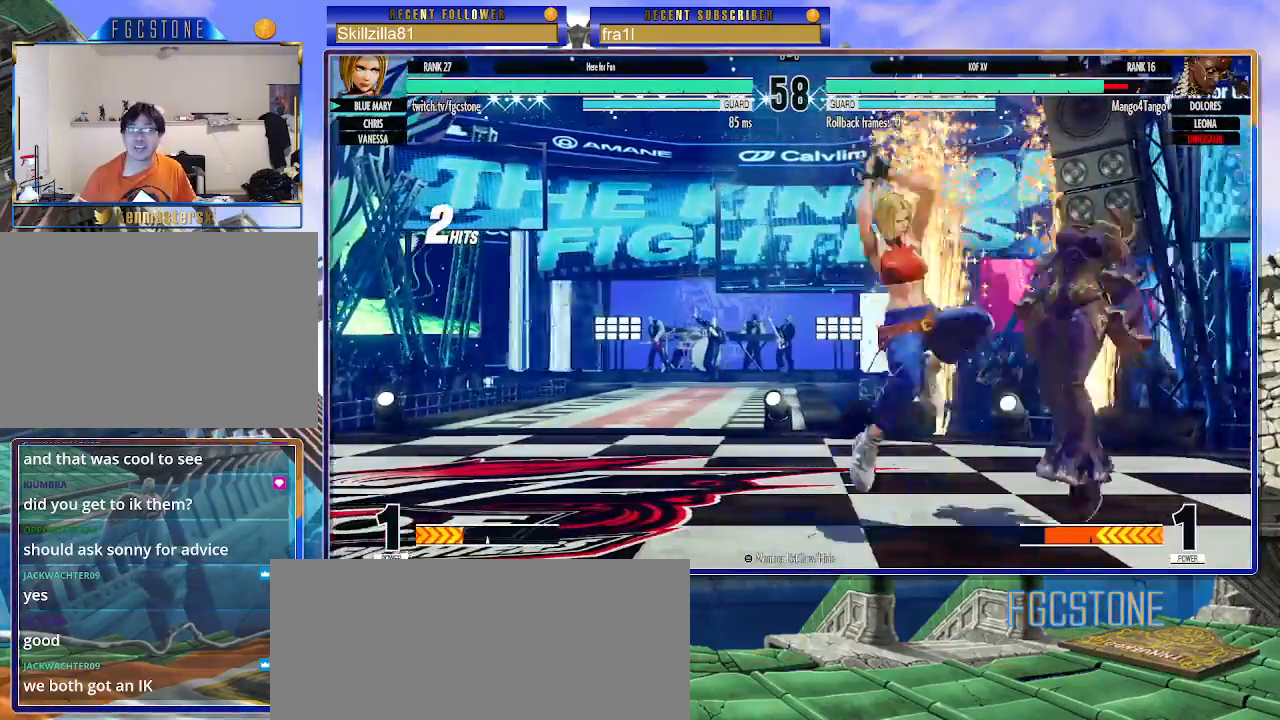
{"buttons": [], "left_stick": "center", "events": []}
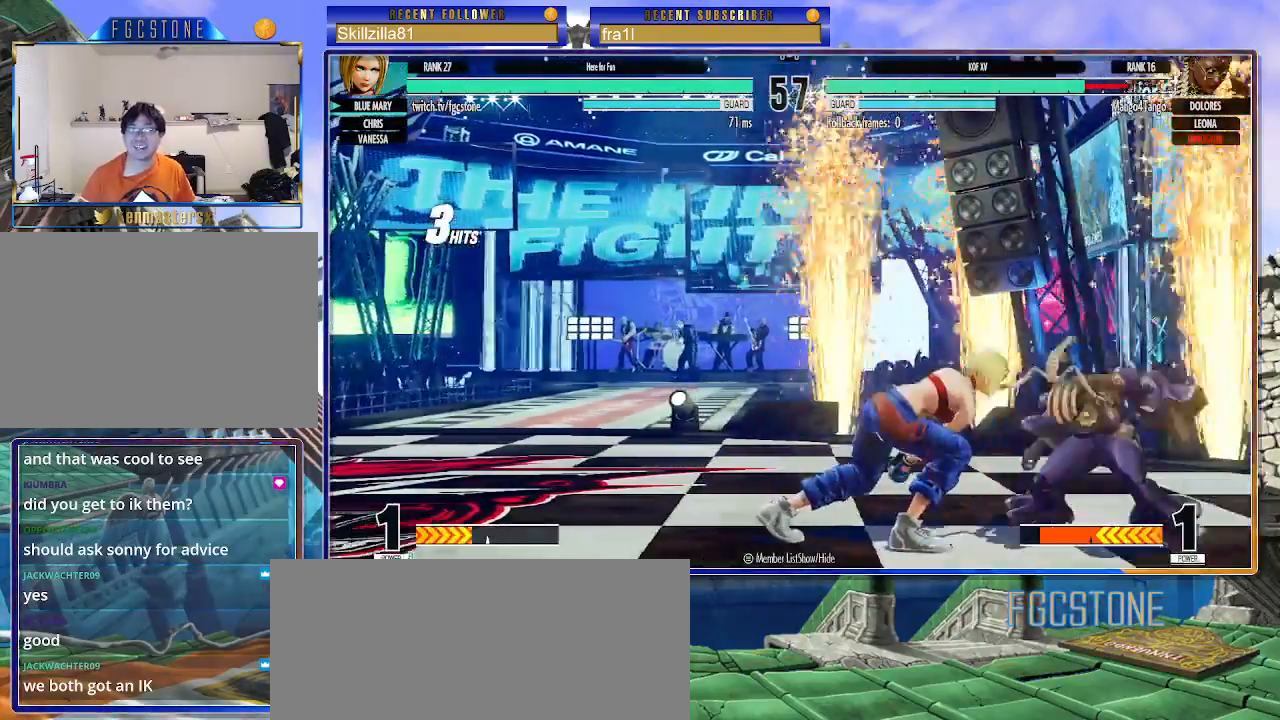
{"buttons": [], "left_stick": "right", "events": [[217, "left_stick", "right"], [317, "left_stick", "center"], [400, "left_stick", "right"]]}
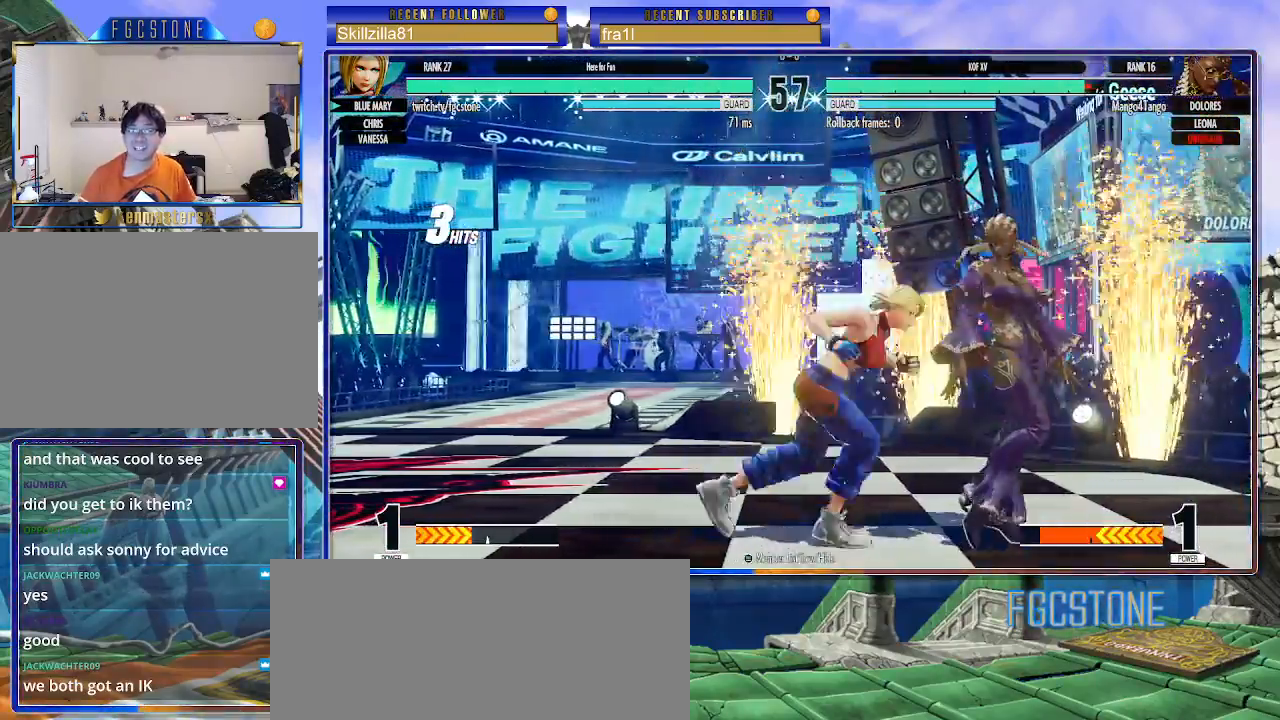
{"buttons": ["SQUARE"], "left_stick": "right", "events": [[100, "TRIANGLE", "down"], [117, "left_stick", "center"], [233, "TRIANGLE", "up"], [383, "left_stick", "right"], [483, "SQUARE", "down"]]}
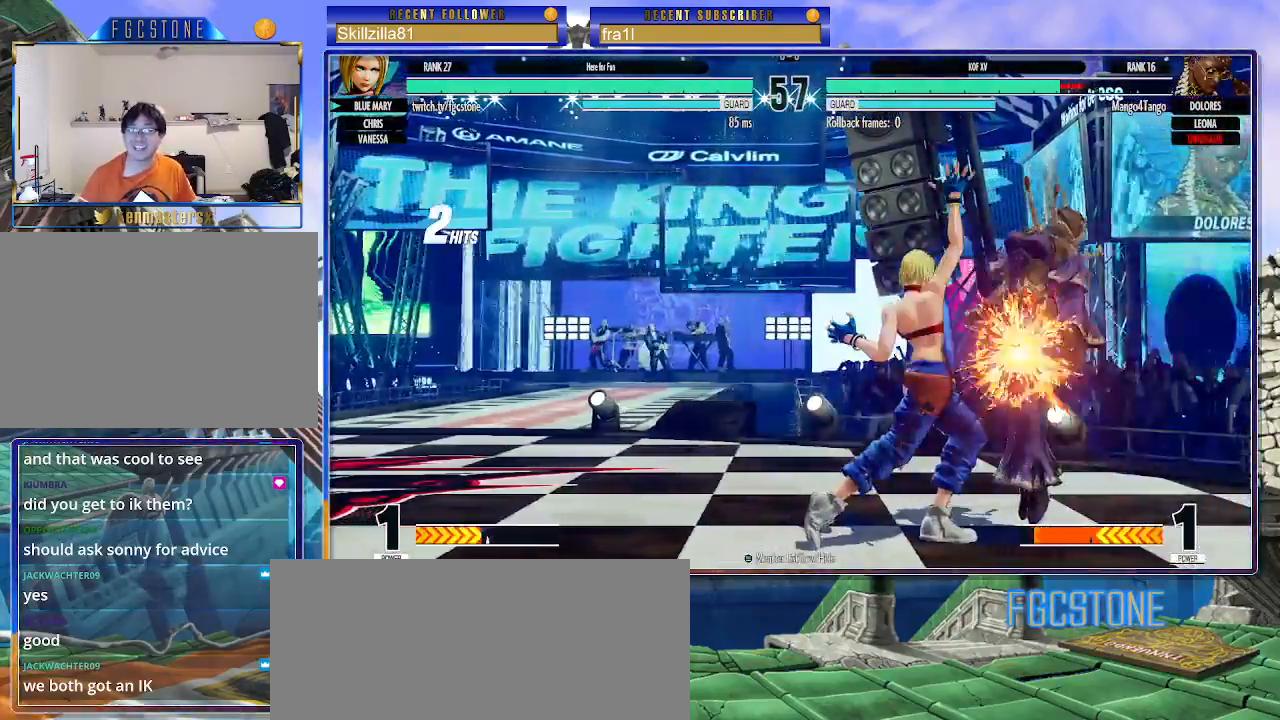
{"buttons": [], "left_stick": "center", "events": [[50, "SQUARE", "up"], [133, "left_stick", "center"]]}
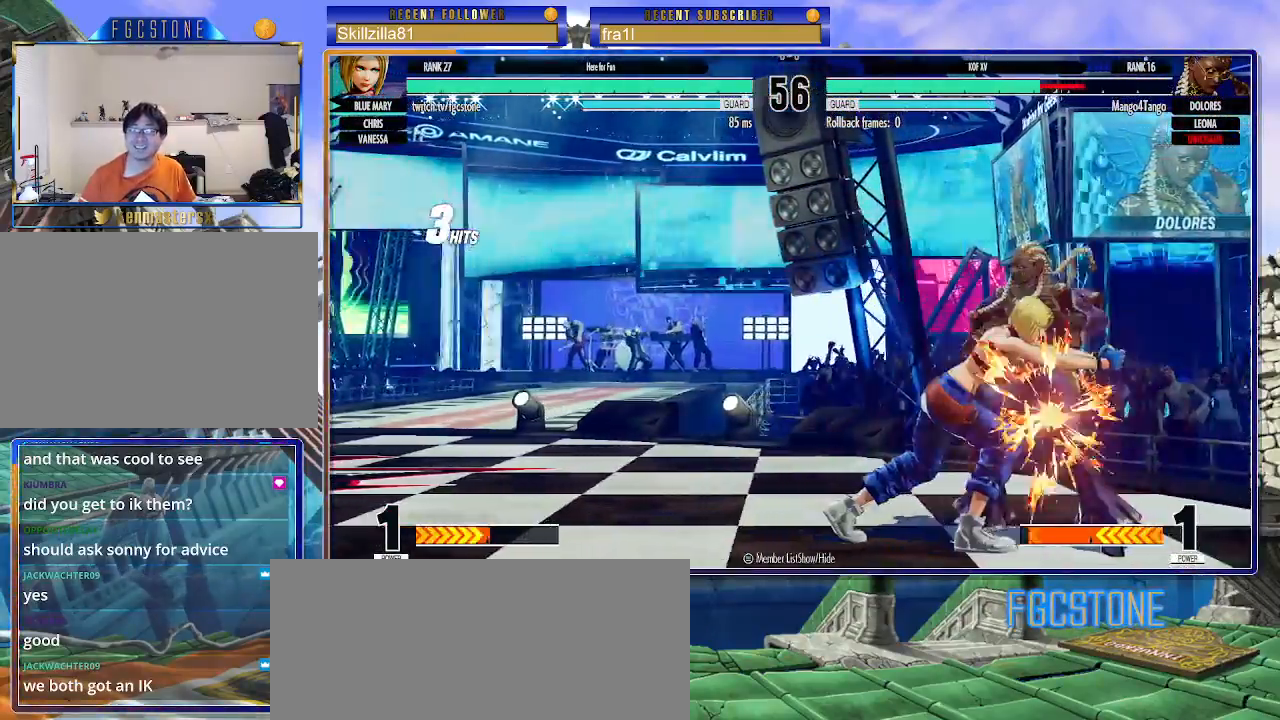
{"buttons": [], "left_stick": "center", "events": [[433, "left_stick", "right"], [483, "left_stick", "center"]]}
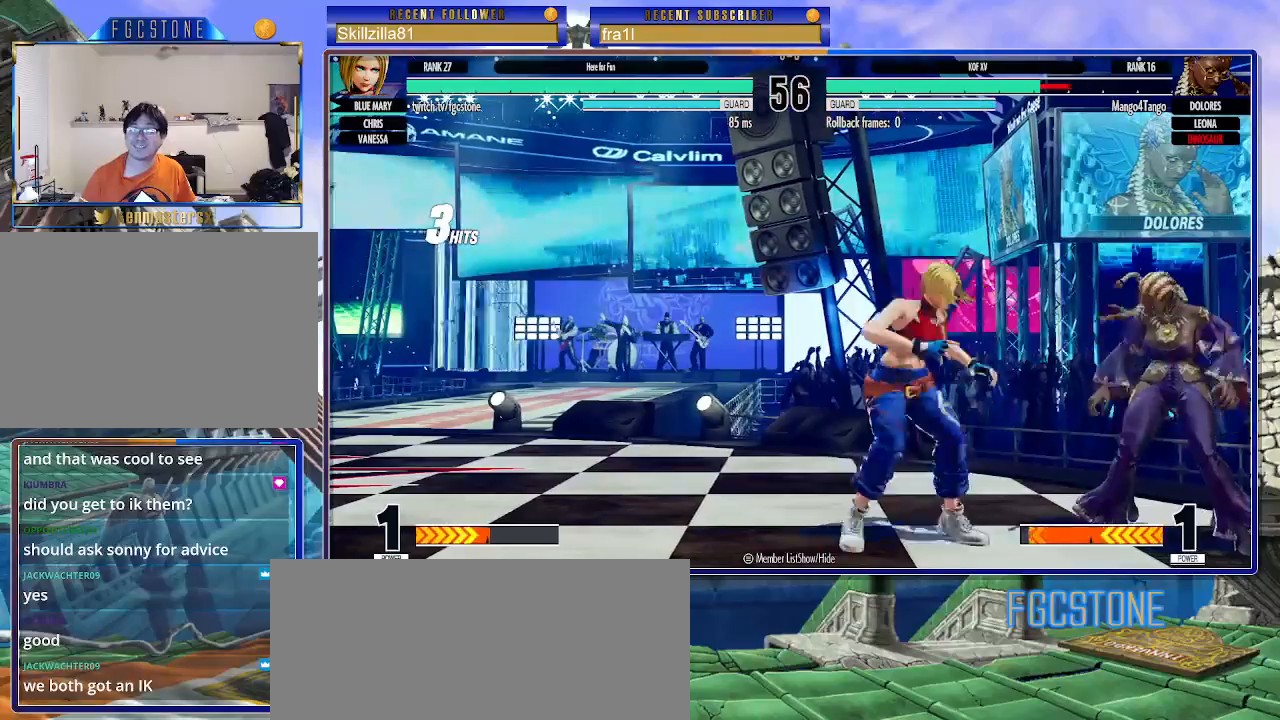
{"buttons": [], "left_stick": "center", "events": [[83, "left_stick", "right"], [267, "left_stick", "center"], [300, "TRIANGLE", "down"], [400, "TRIANGLE", "up"]]}
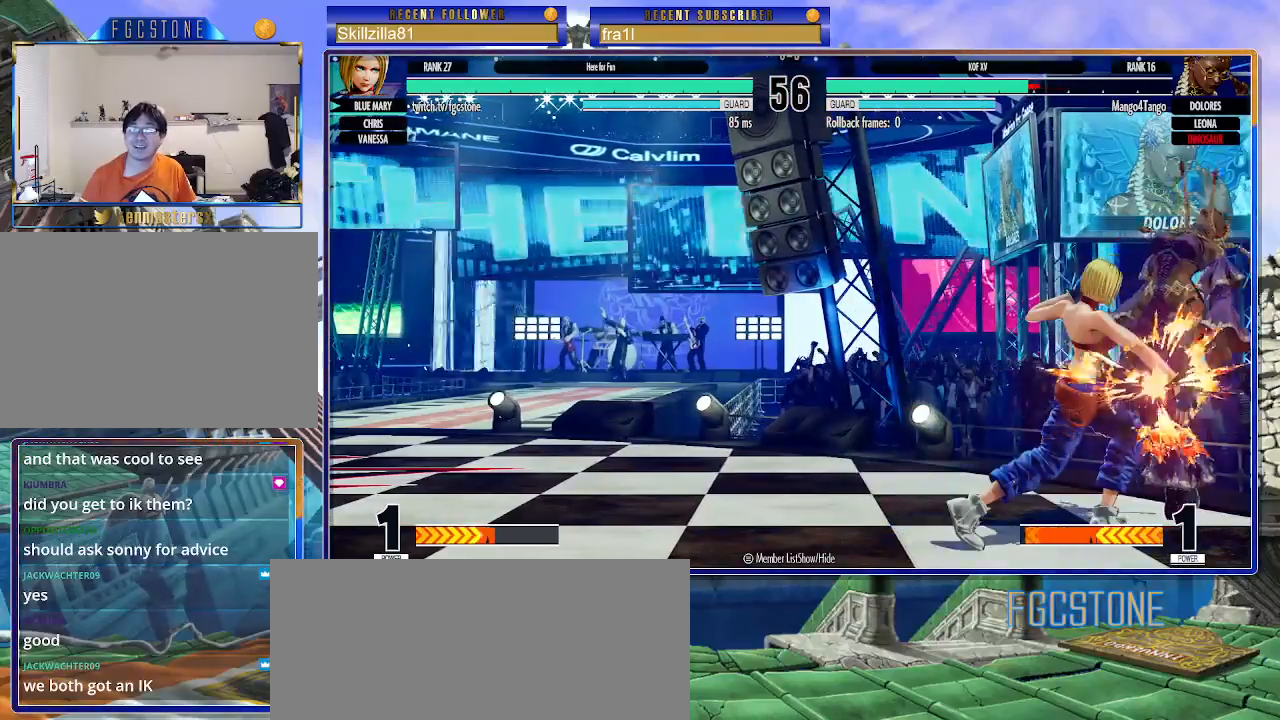
{"buttons": [], "left_stick": "center", "events": [[67, "left_stick", "right"], [167, "SQUARE", "down"], [233, "SQUARE", "up"], [383, "left_stick", "center"]]}
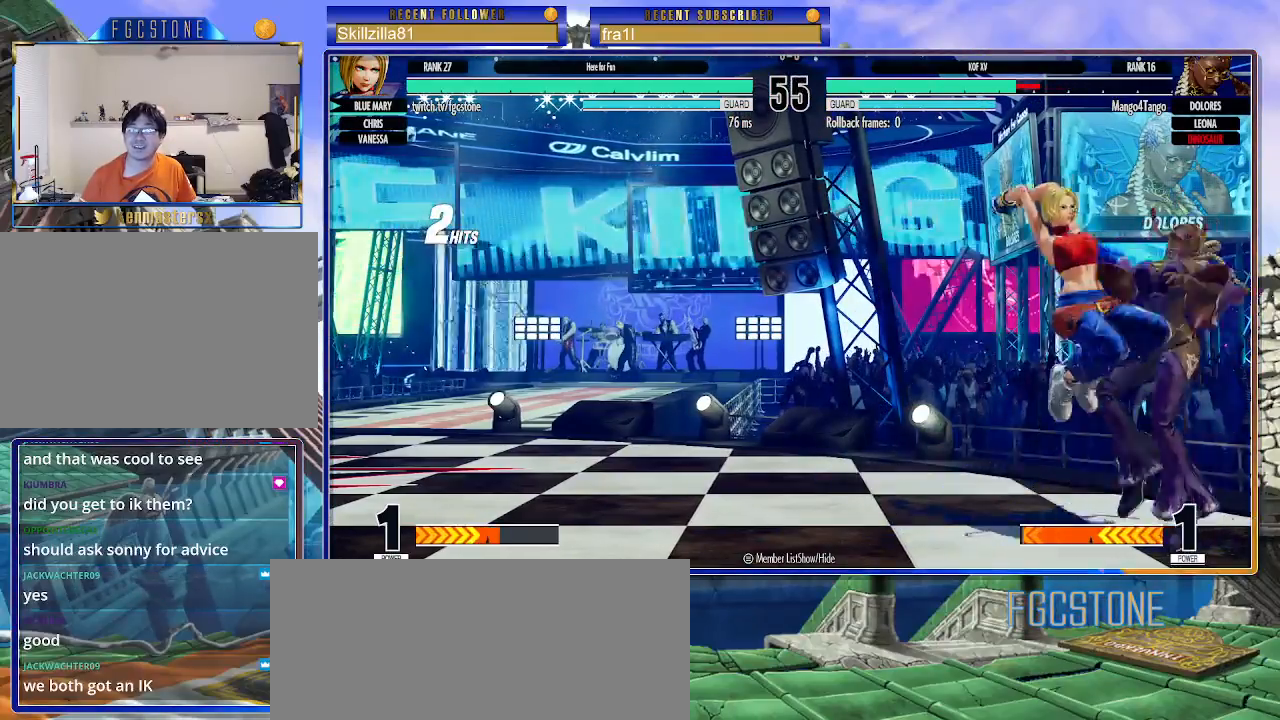
{"buttons": [], "left_stick": "center", "events": []}
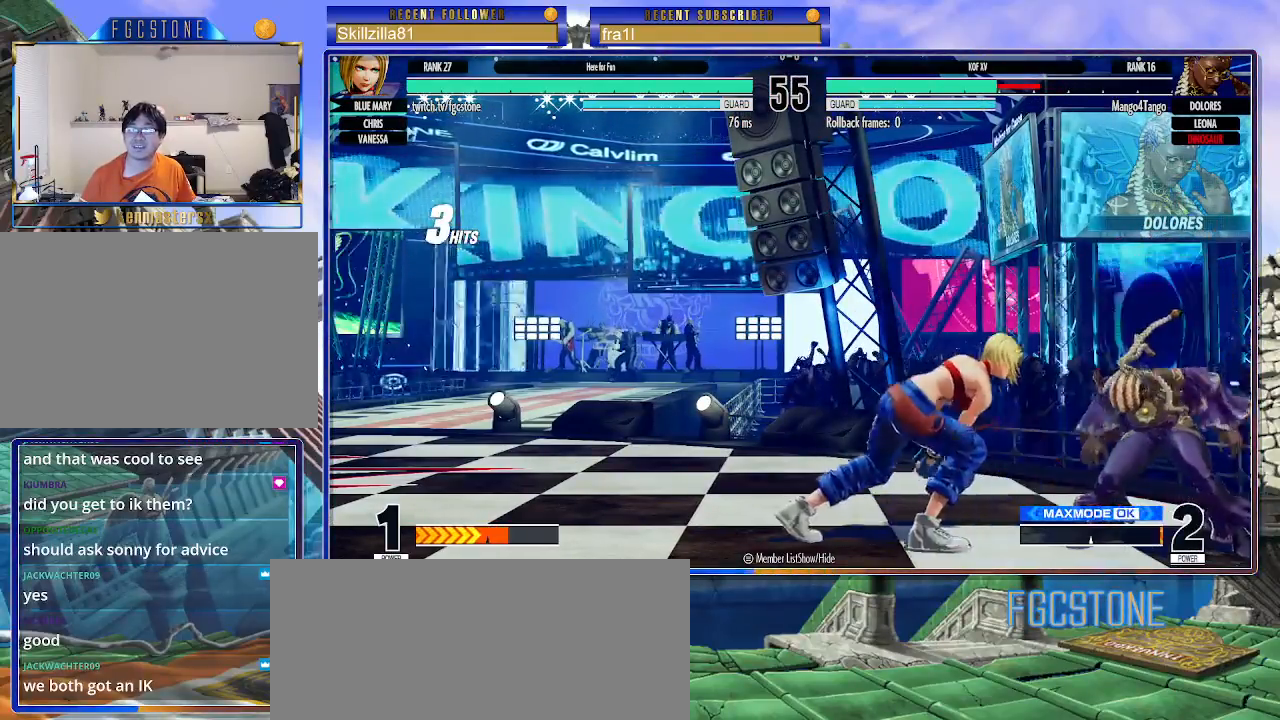
{"buttons": ["TRIANGLE"], "left_stick": "center", "events": [[117, "left_stick", "right"], [183, "left_stick", "center"], [267, "left_stick", "right"], [483, "left_stick", "center"], [500, "TRIANGLE", "down"]]}
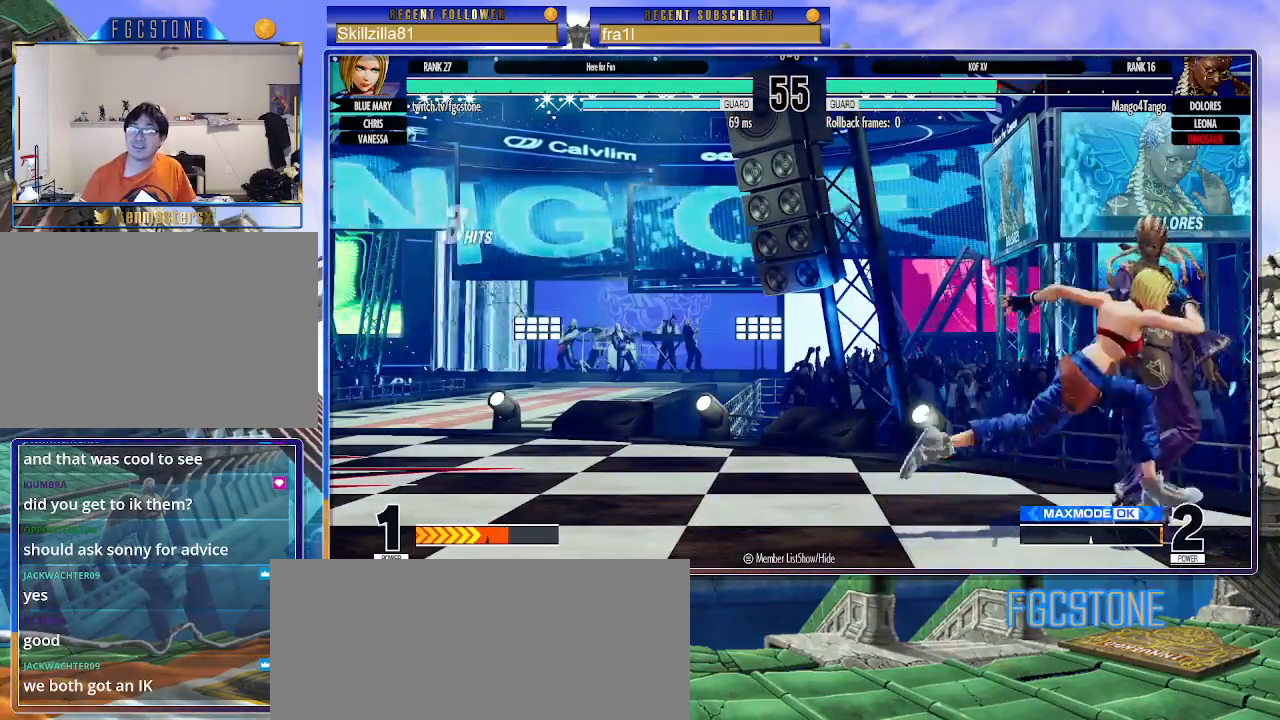
{"buttons": [], "left_stick": "right", "events": [[133, "TRIANGLE", "up"], [233, "left_stick", "right"], [367, "SQUARE", "down"], [417, "SQUARE", "up"]]}
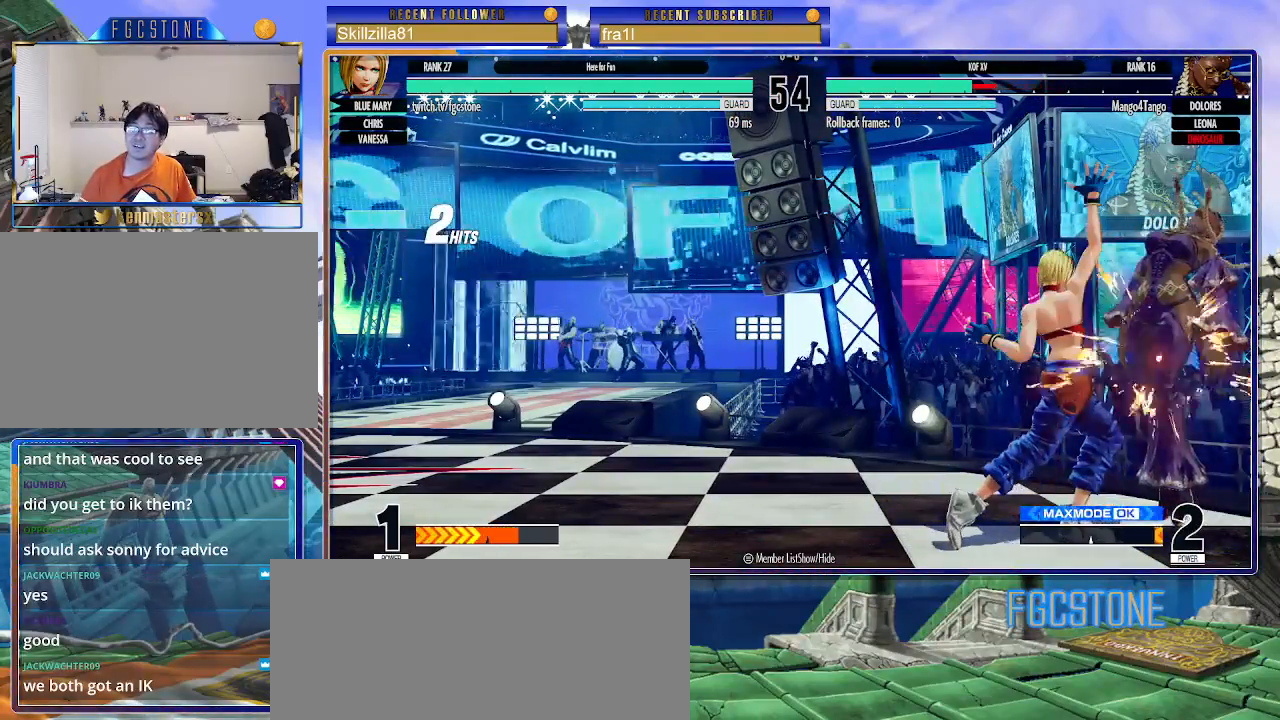
{"buttons": [], "left_stick": "center", "events": [[33, "left_stick", "center"]]}
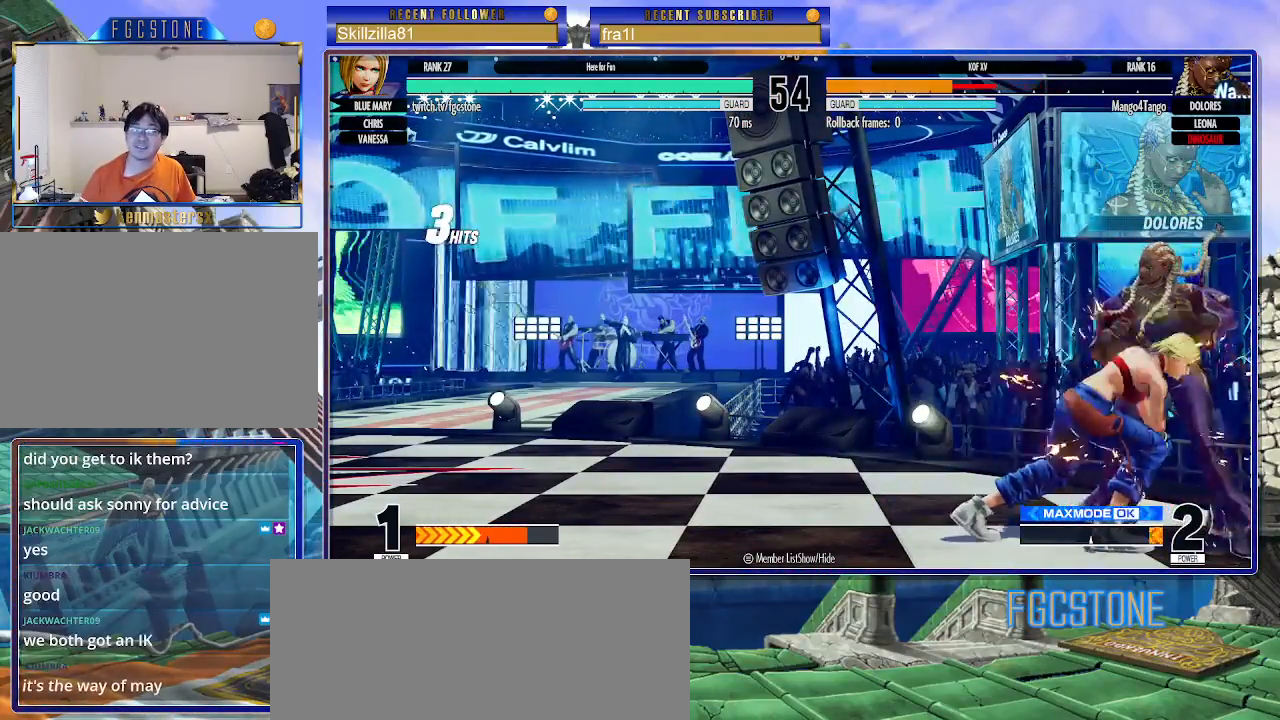
{"buttons": [], "left_stick": "right", "events": [[267, "left_stick", "right"], [333, "left_stick", "center"], [417, "left_stick", "right"]]}
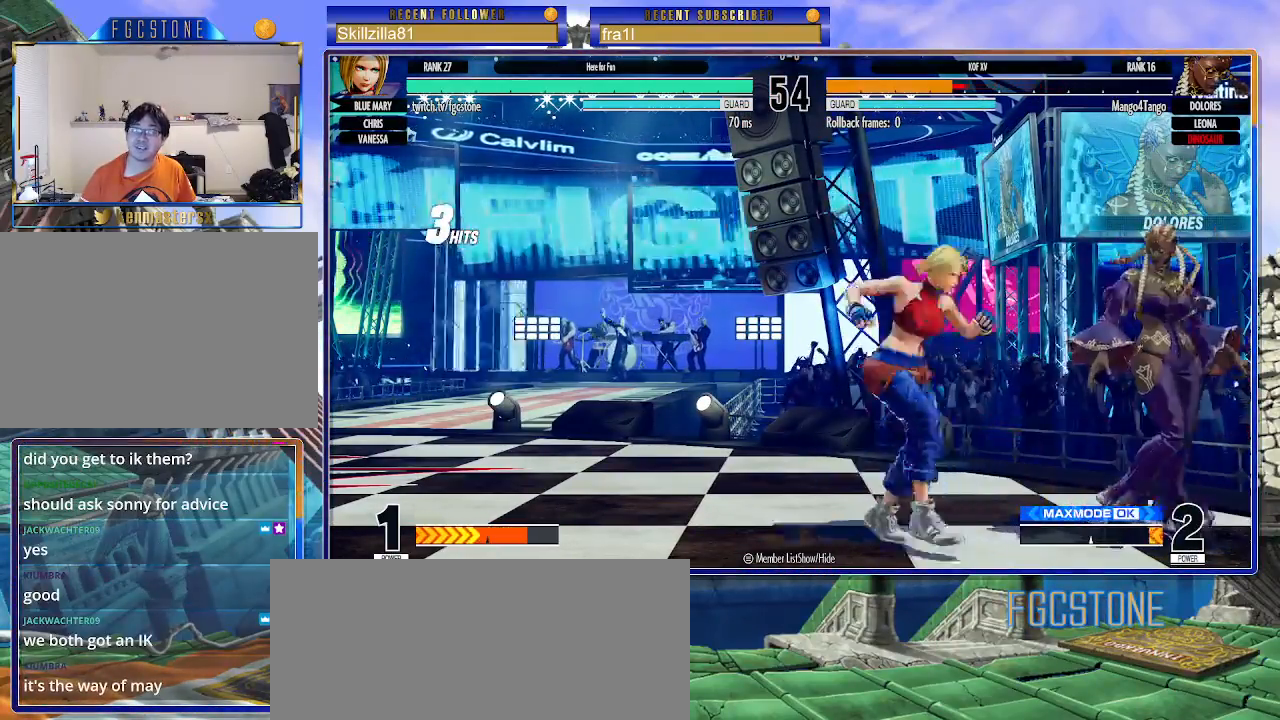
{"buttons": ["SQUARE"], "left_stick": "right", "events": [[117, "TRIANGLE", "down"], [117, "left_stick", "center"], [233, "TRIANGLE", "up"], [433, "left_stick", "right"], [500, "SQUARE", "down"]]}
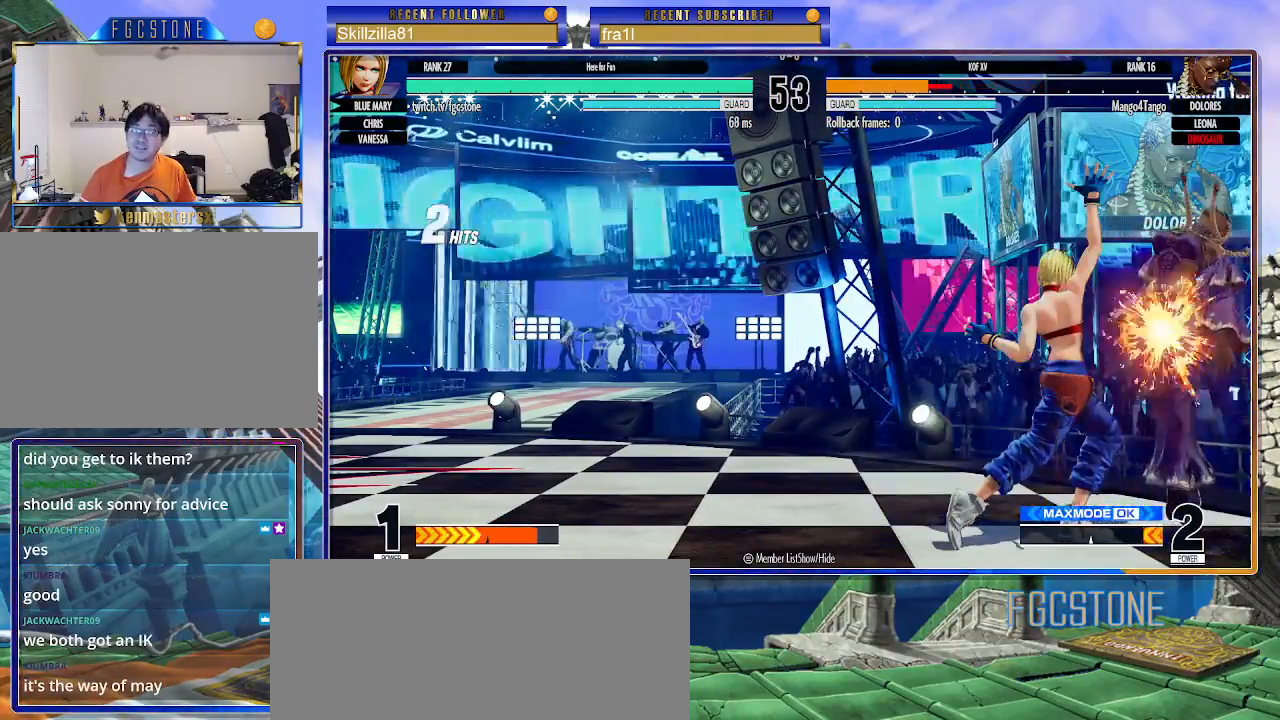
{"buttons": [], "left_stick": "center", "events": [[67, "SQUARE", "up"], [83, "left_stick", "center"]]}
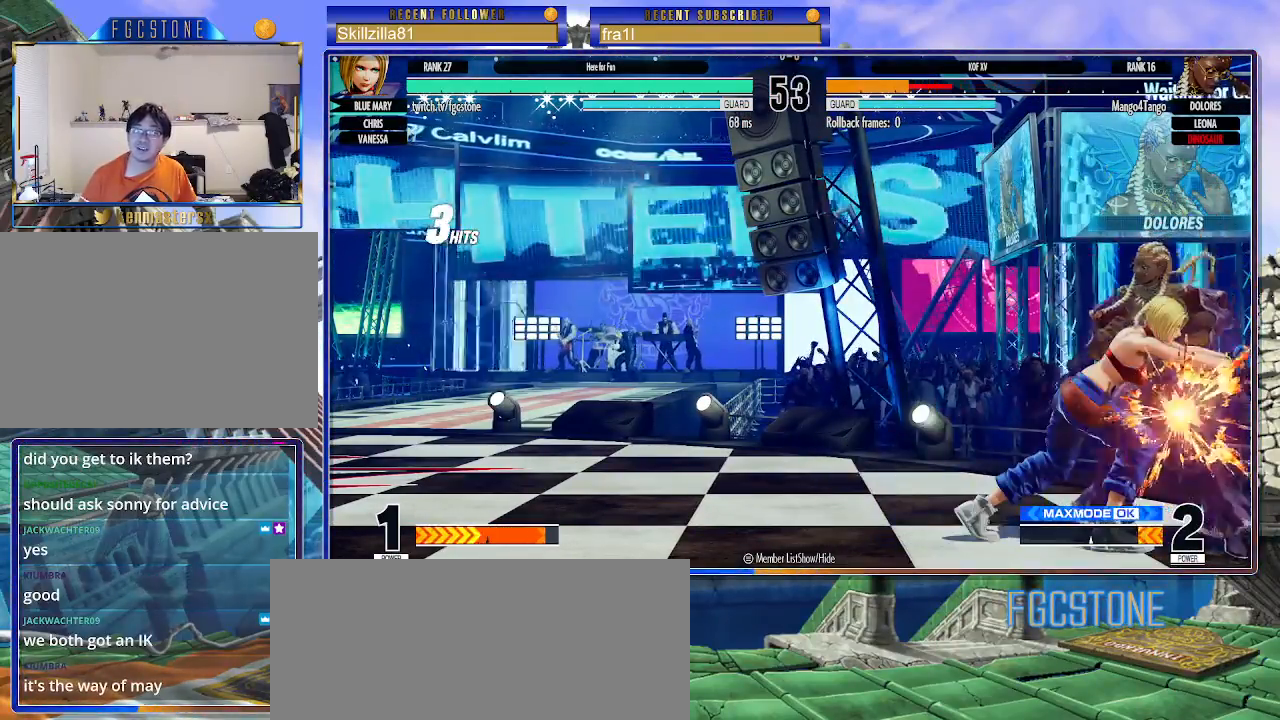
{"buttons": [], "left_stick": "right", "events": [[467, "left_stick", "right"]]}
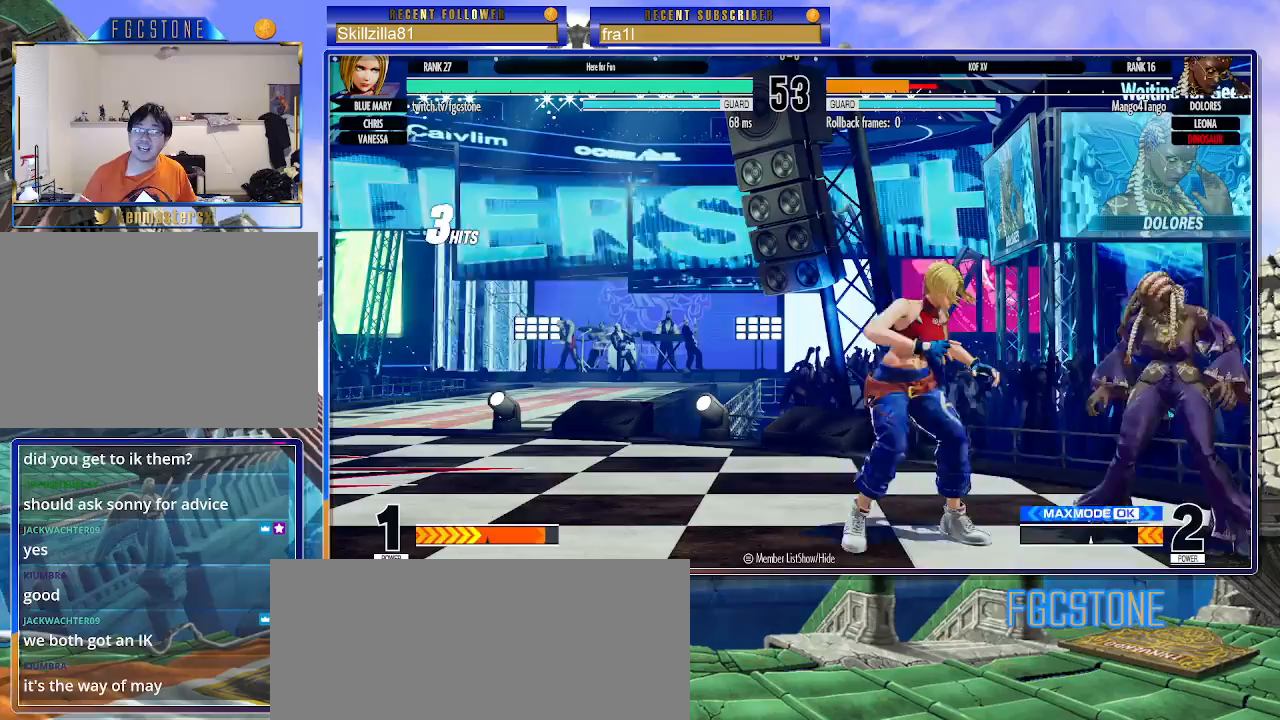
{"buttons": [], "left_stick": "center", "events": [[50, "left_stick", "center"], [117, "left_stick", "right"], [317, "left_stick", "center"], [333, "TRIANGLE", "down"], [450, "TRIANGLE", "up"]]}
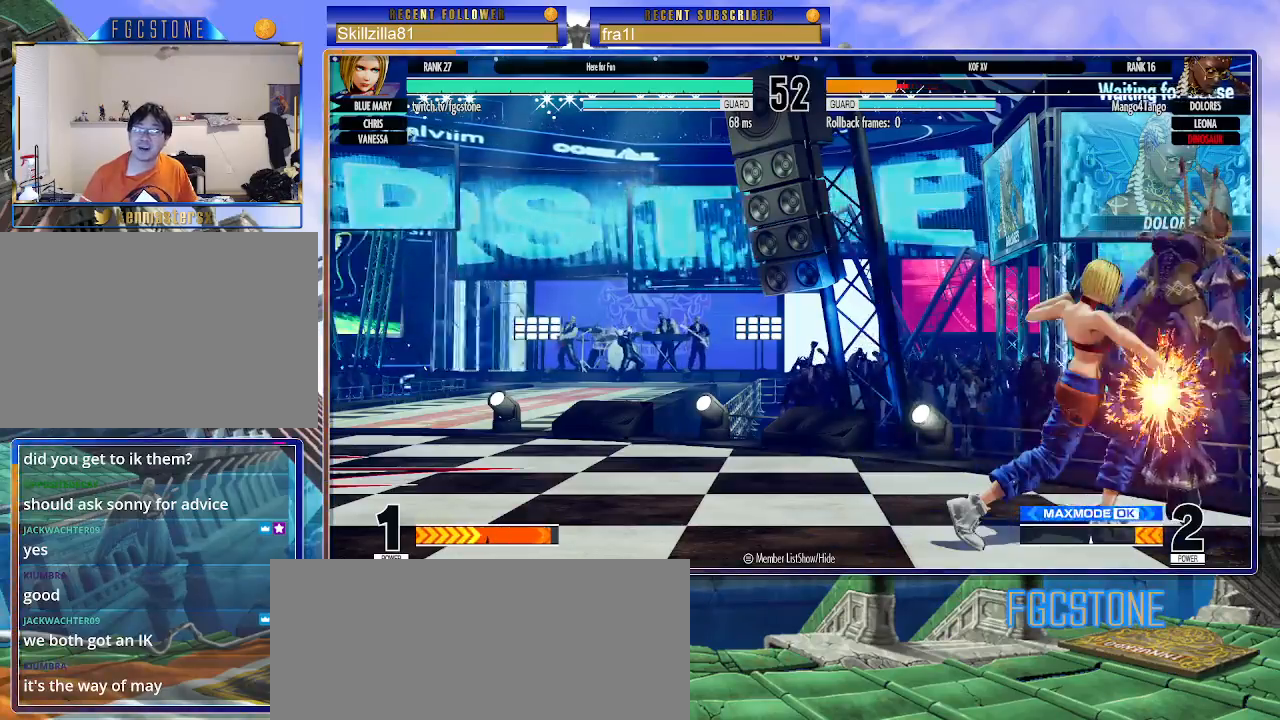
{"buttons": [], "left_stick": "center", "events": [[67, "left_stick", "right"], [200, "SQUARE", "down"], [267, "SQUARE", "up"], [317, "left_stick", "center"]]}
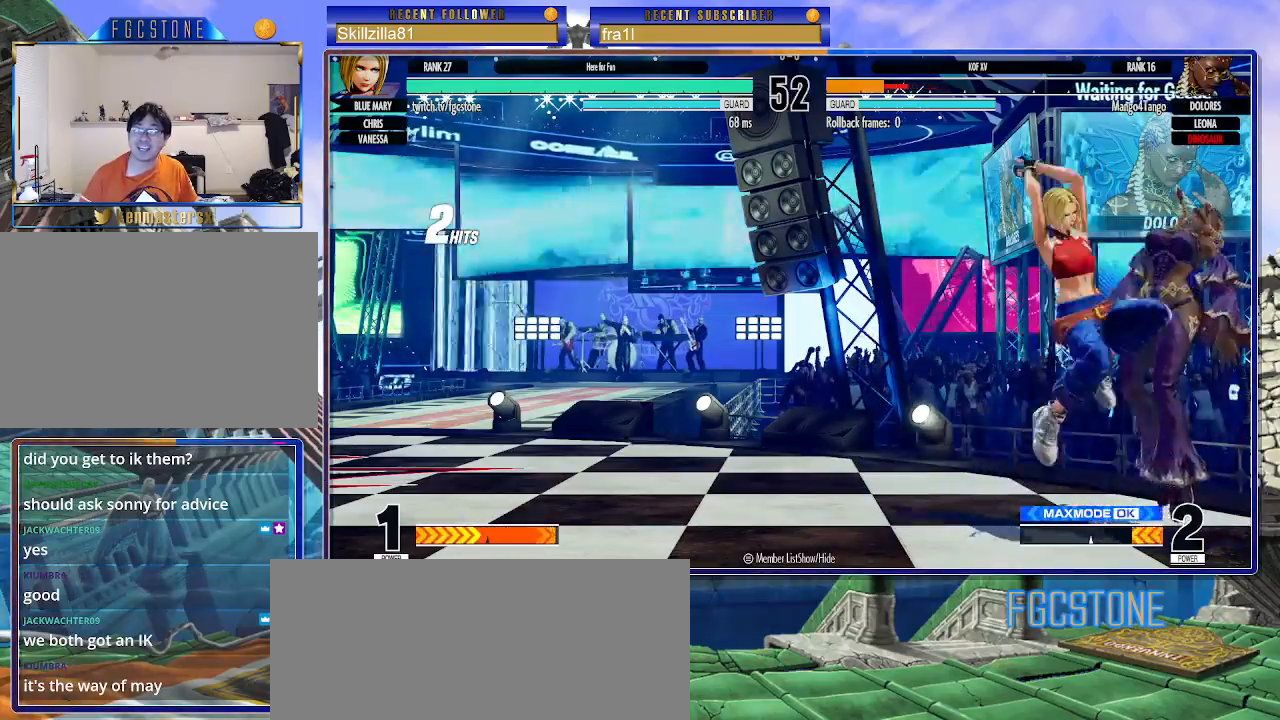
{"buttons": [], "left_stick": "center", "events": []}
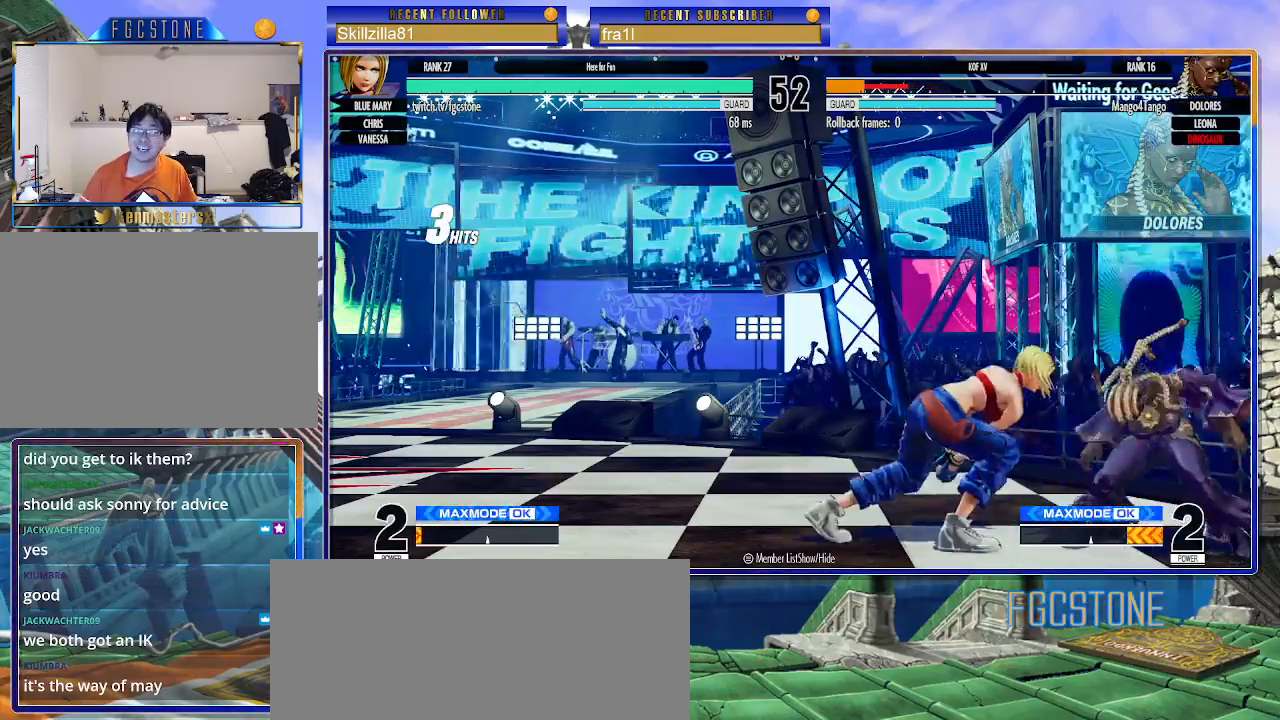
{"buttons": [], "left_stick": "right", "events": [[167, "left_stick", "right"], [250, "left_stick", "center"], [300, "left_stick", "right"]]}
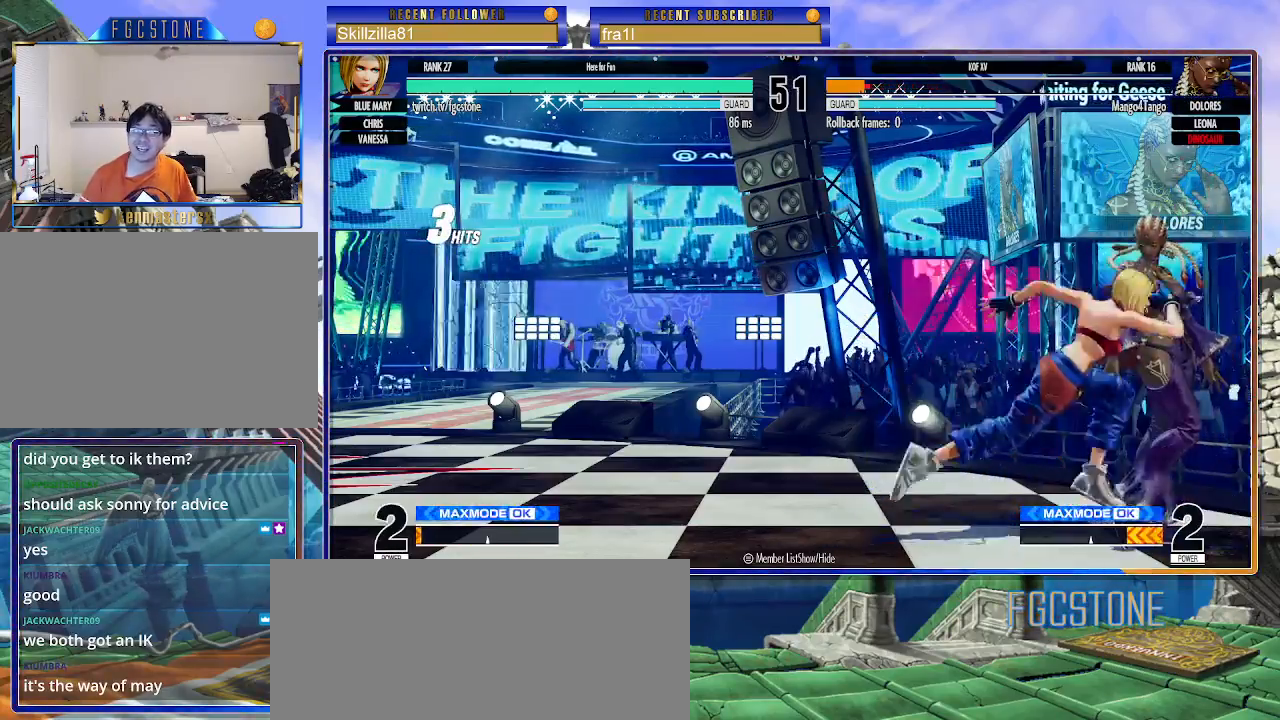
{"buttons": [], "left_stick": "right", "events": [[17, "TRIANGLE", "down"], [67, "left_stick", "center"], [150, "TRIANGLE", "up"], [333, "left_stick", "right"], [417, "SQUARE", "down"], [483, "SQUARE", "up"]]}
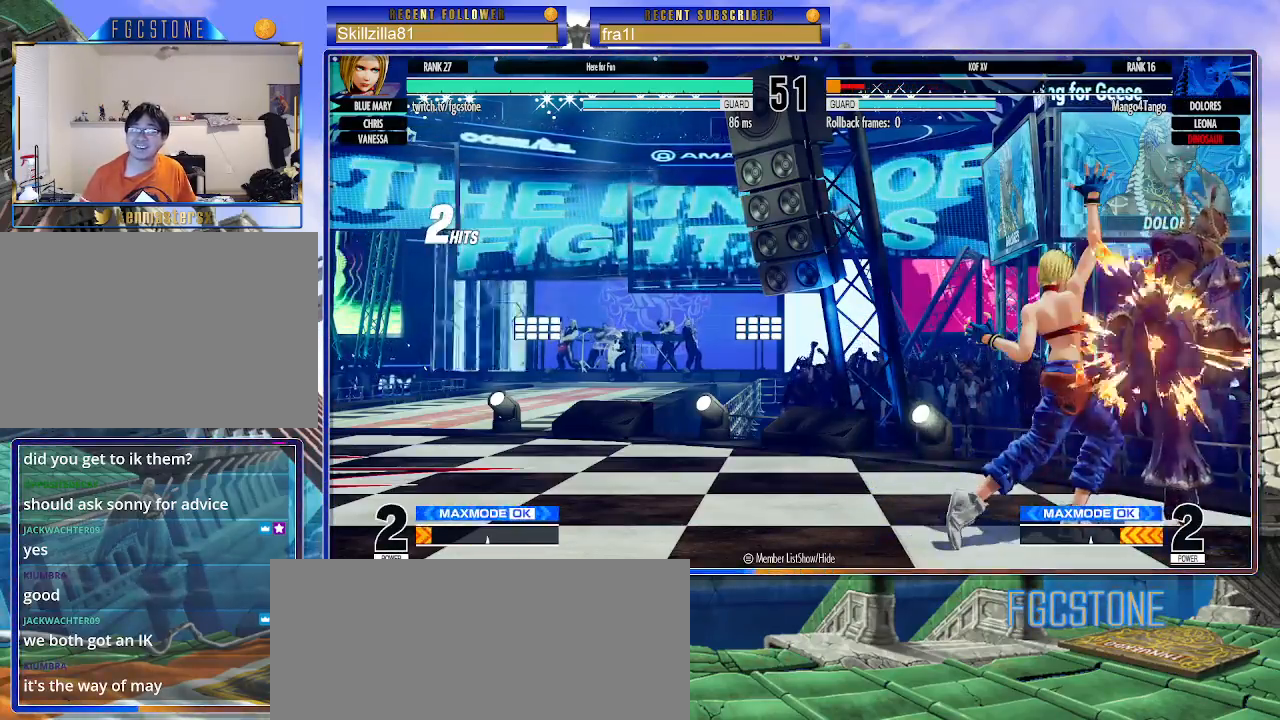
{"buttons": [], "left_stick": "center", "events": [[17, "left_stick", "center"]]}
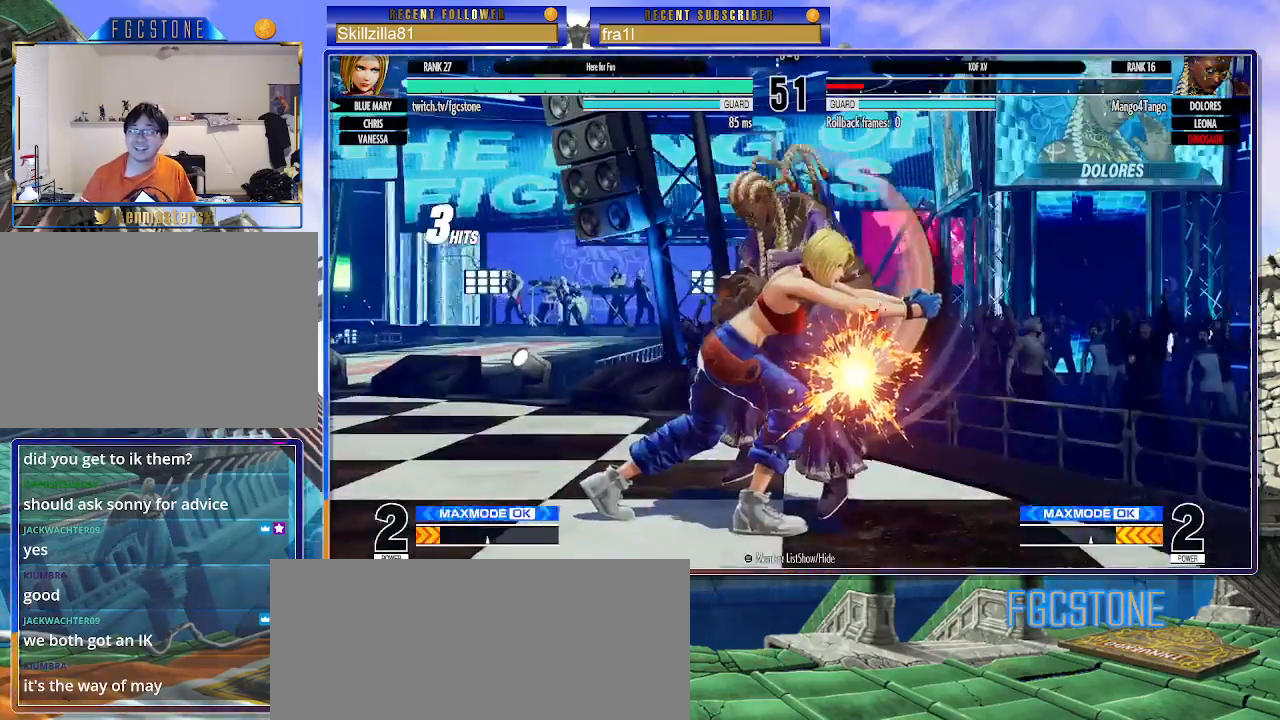
{"buttons": [], "left_stick": "center", "events": []}
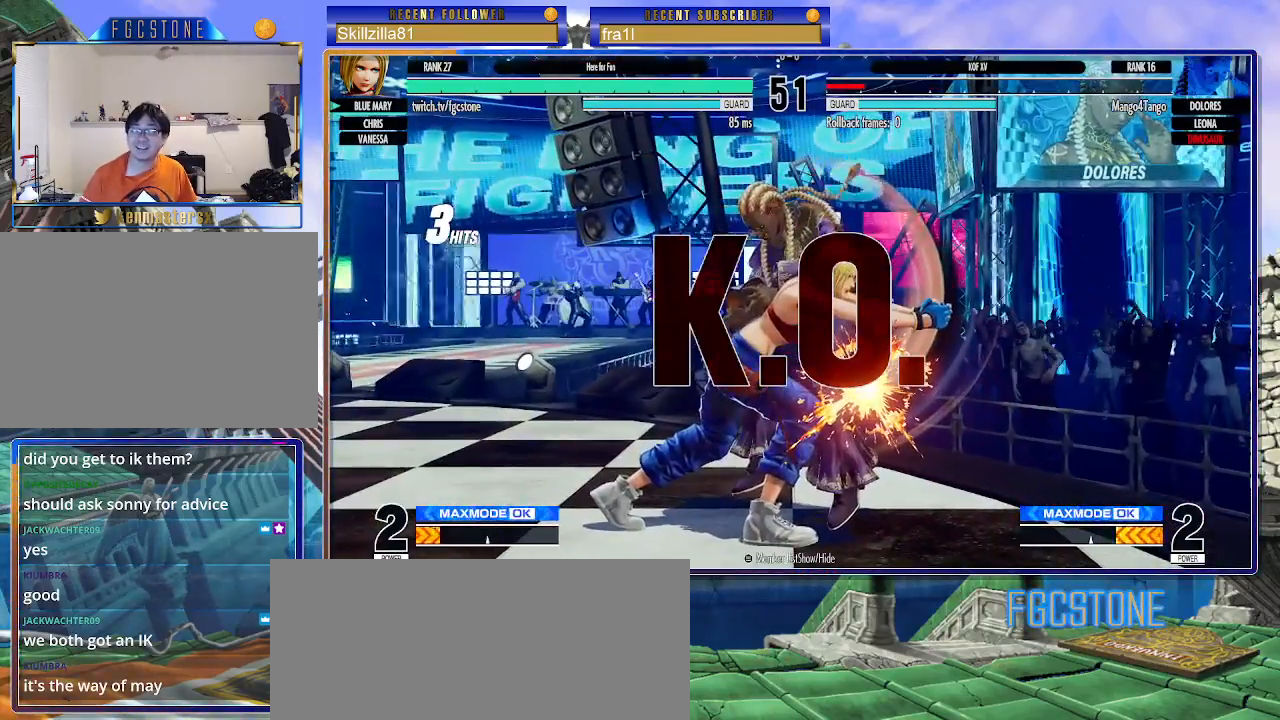
{"buttons": [], "left_stick": "center", "events": []}
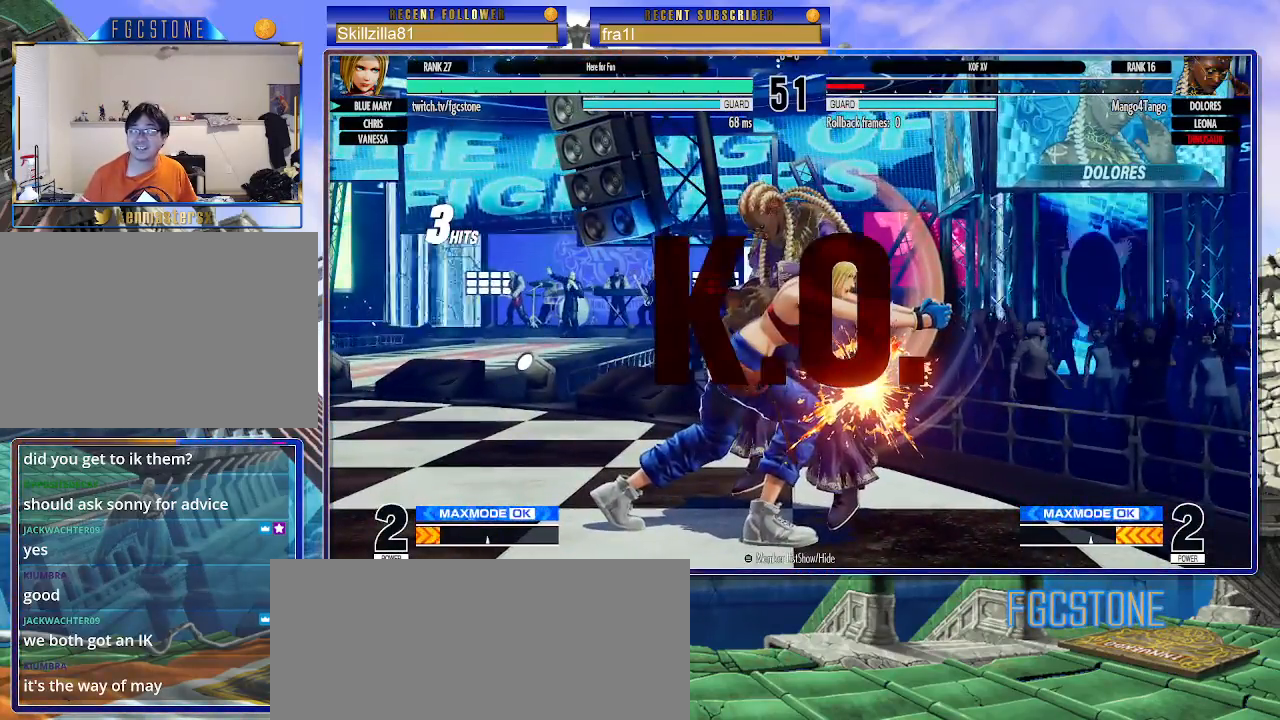
{"buttons": [], "left_stick": "center", "events": []}
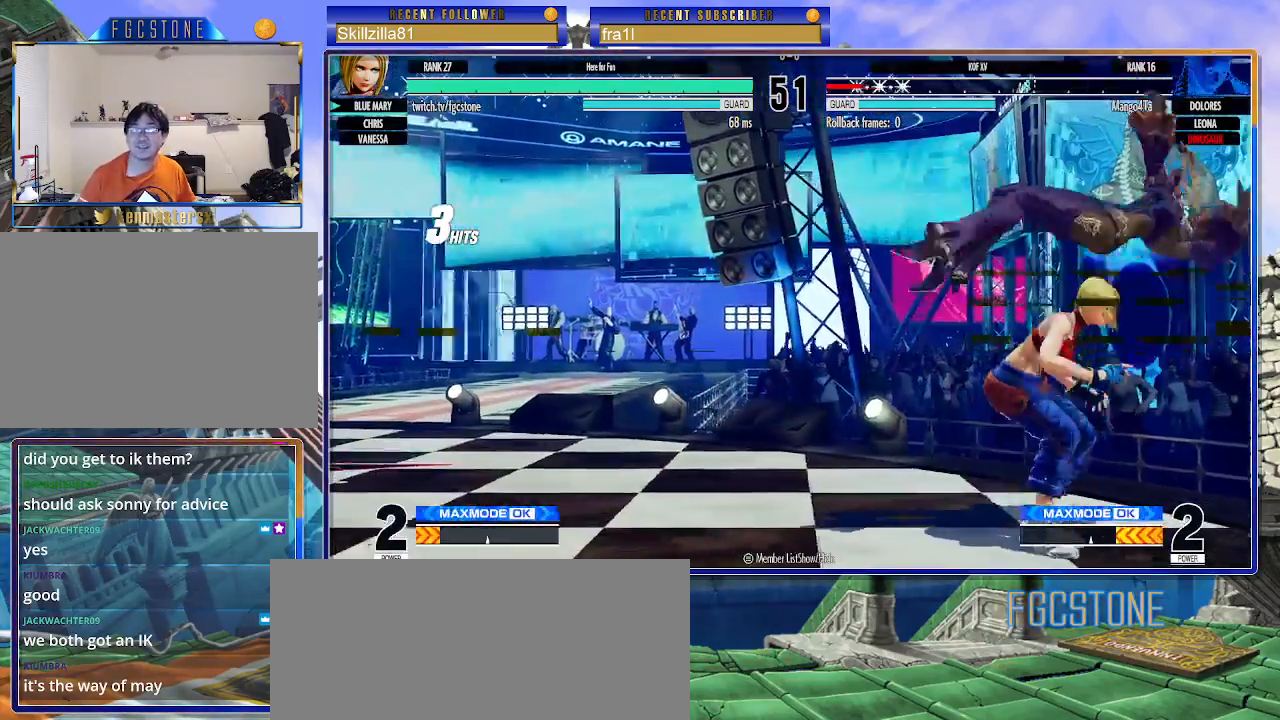
{"buttons": [], "left_stick": "center", "events": []}